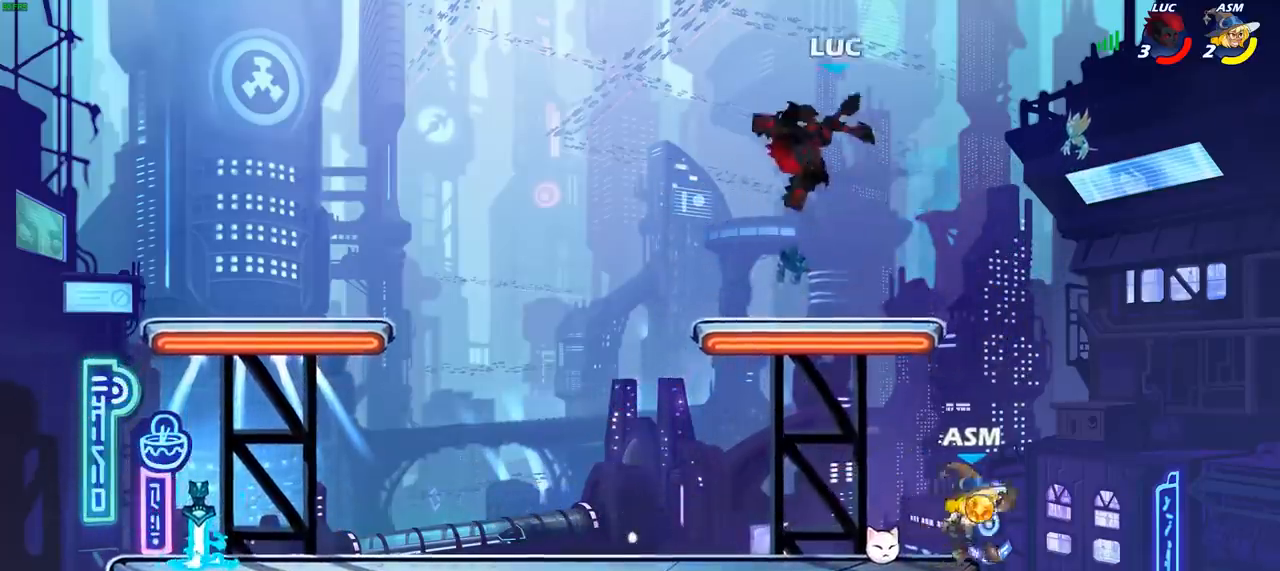
Gameplay with a controller (PlayStation layout); each line is a JSON object with the inputs held at the frame after it. "events" lists button and stick changes between this image and that frame as [ms after this image, input, new state], when the widget could be followed in between.
{"buttons": [], "left_stick": "left", "right_stick": "center", "events": [[450, "left_stick", "left"]]}
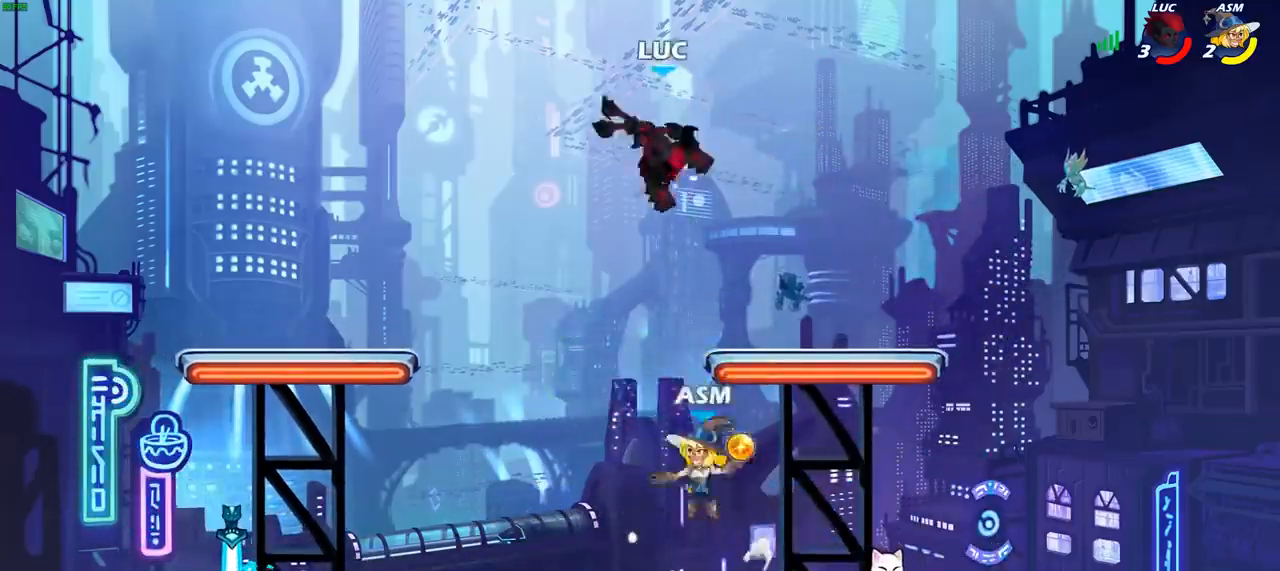
{"buttons": ["CIRCLE"], "left_stick": "down-left", "right_stick": "center", "events": [[183, "CROSS", "down"], [317, "CROSS", "up"], [317, "left_stick", "down-left"], [350, "CIRCLE", "down"]]}
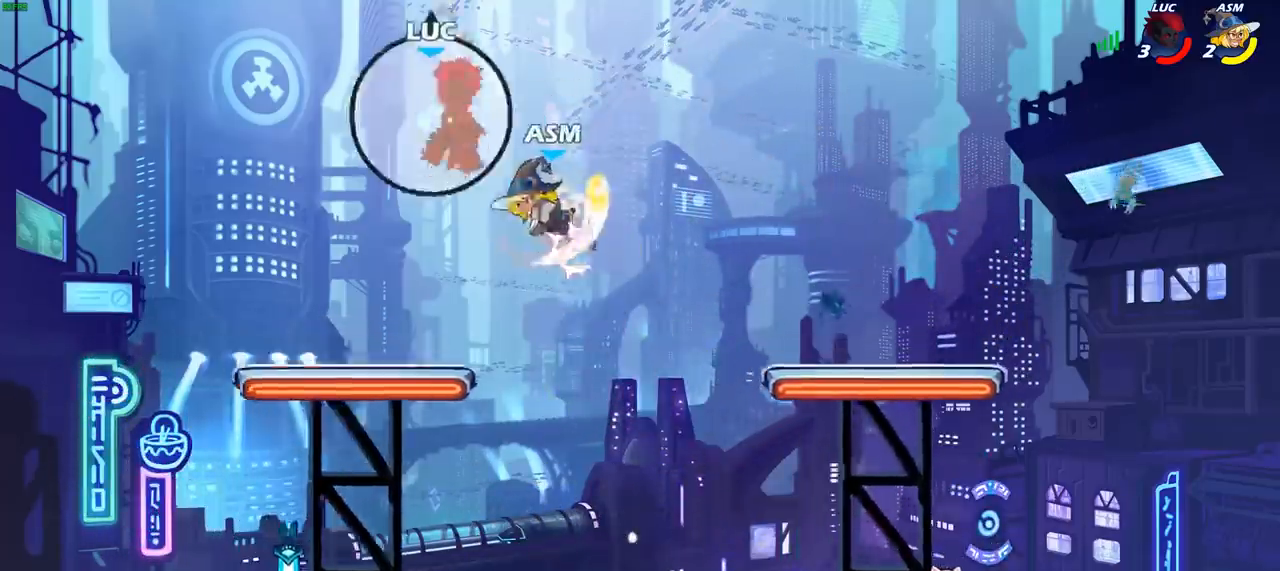
{"buttons": [], "left_stick": "down-left", "right_stick": "center", "events": [[117, "CIRCLE", "up"], [150, "left_stick", "center"], [250, "left_stick", "down-left"]]}
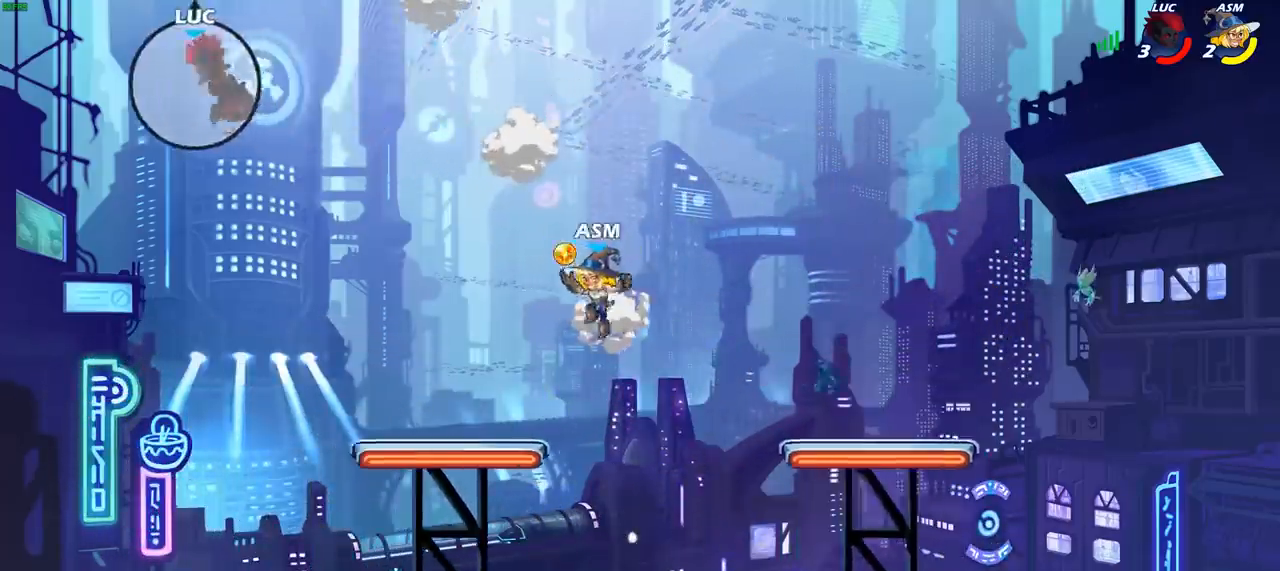
{"buttons": [], "left_stick": "center", "right_stick": "center", "events": [[400, "left_stick", "center"]]}
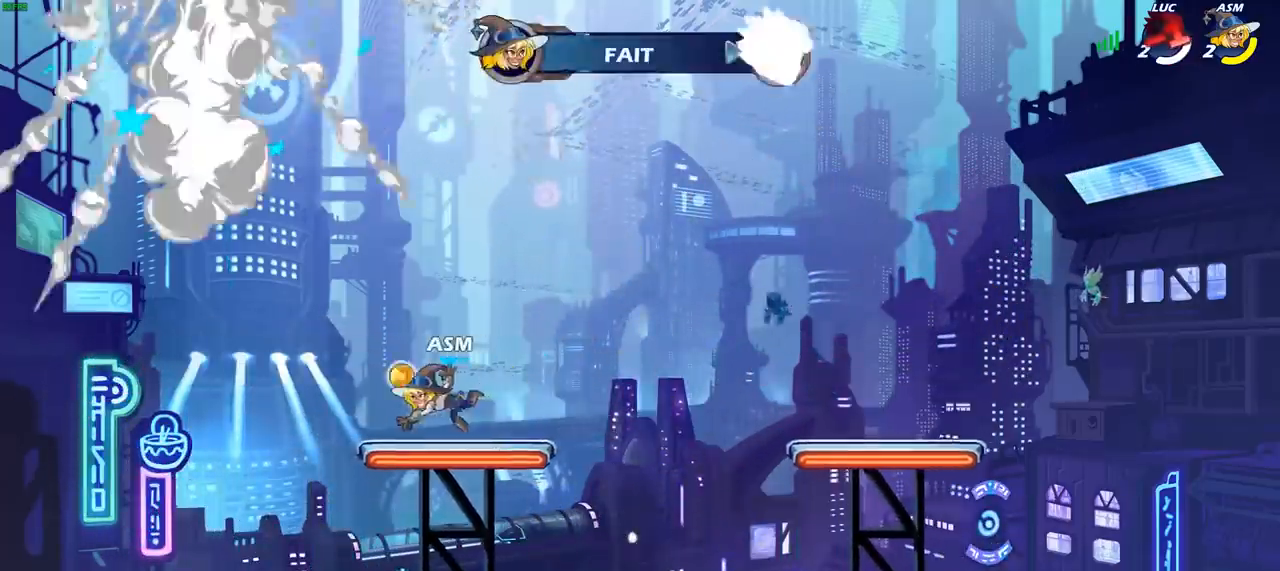
{"buttons": [], "left_stick": "center", "right_stick": "center", "events": []}
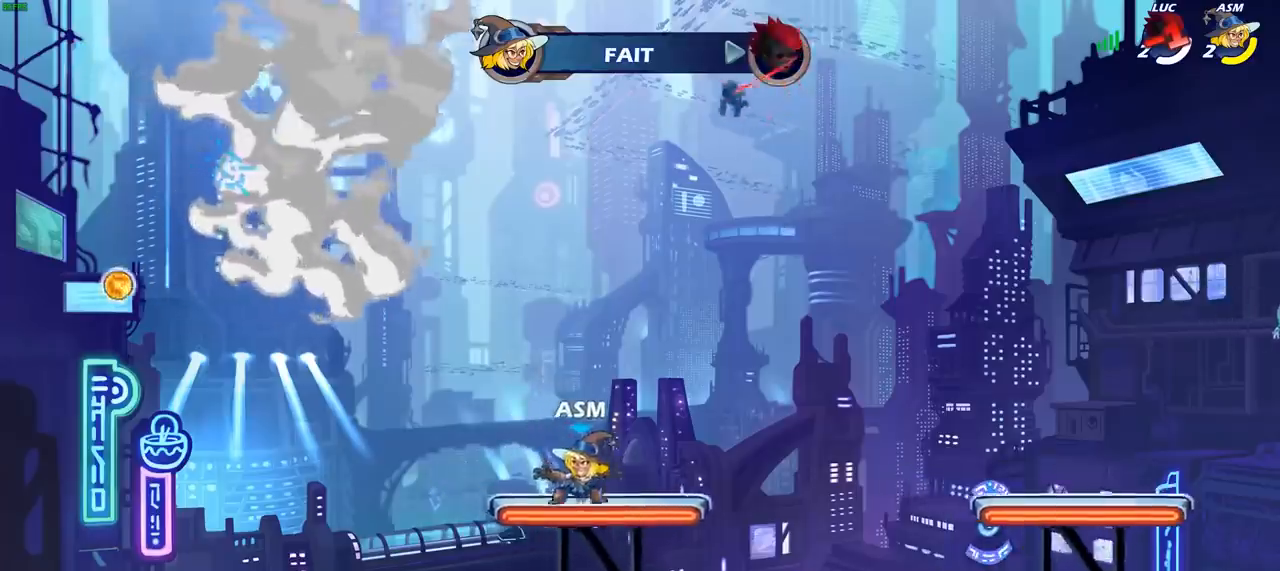
{"buttons": [], "left_stick": "center", "right_stick": "center", "events": []}
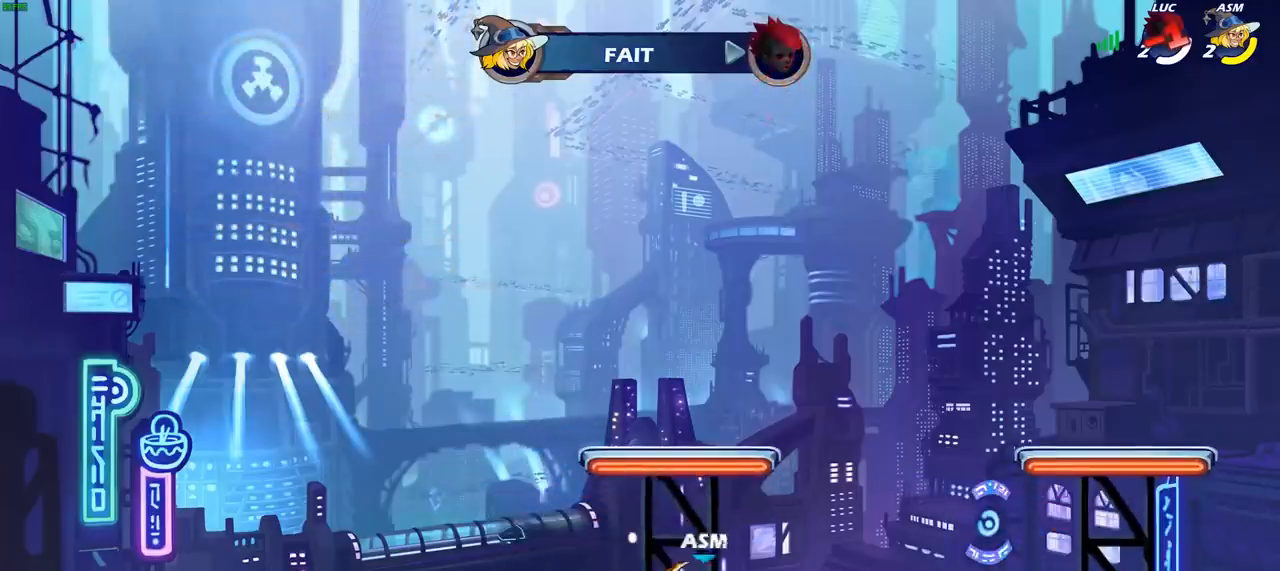
{"buttons": [], "left_stick": "center", "right_stick": "center", "events": []}
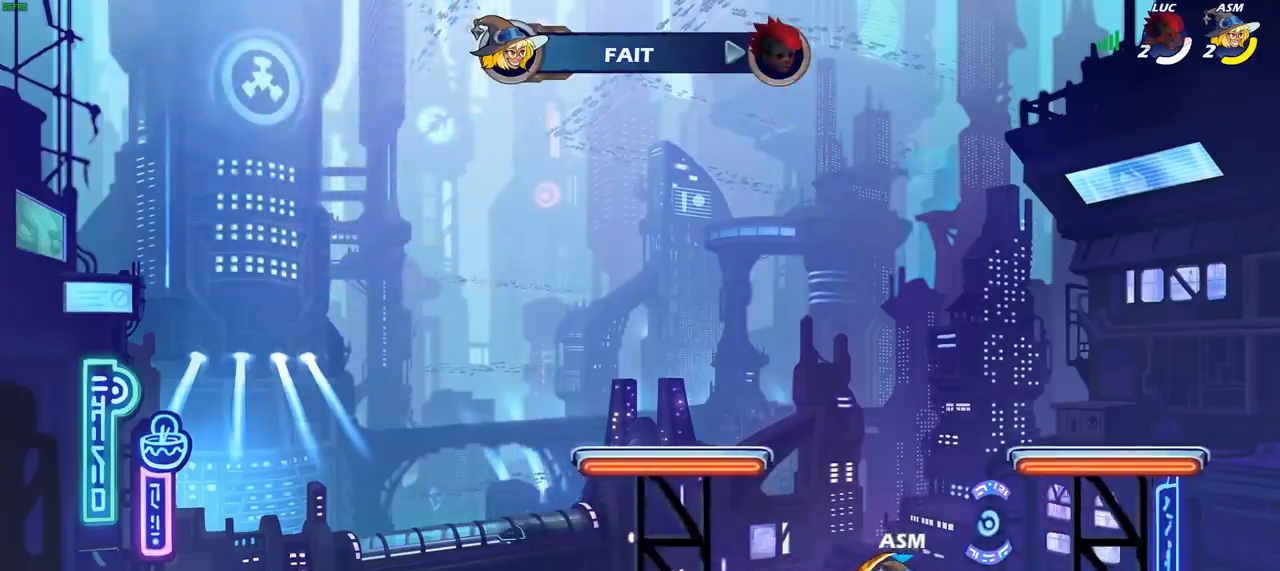
{"buttons": [], "left_stick": "center", "right_stick": "center", "events": []}
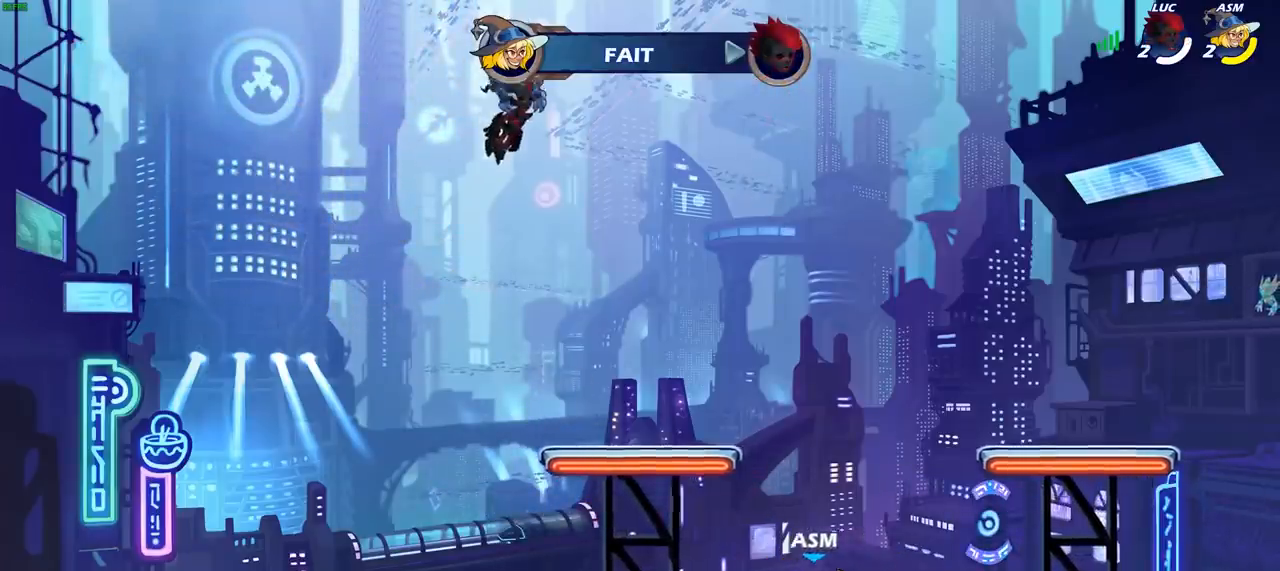
{"buttons": [], "left_stick": "center", "right_stick": "center", "events": []}
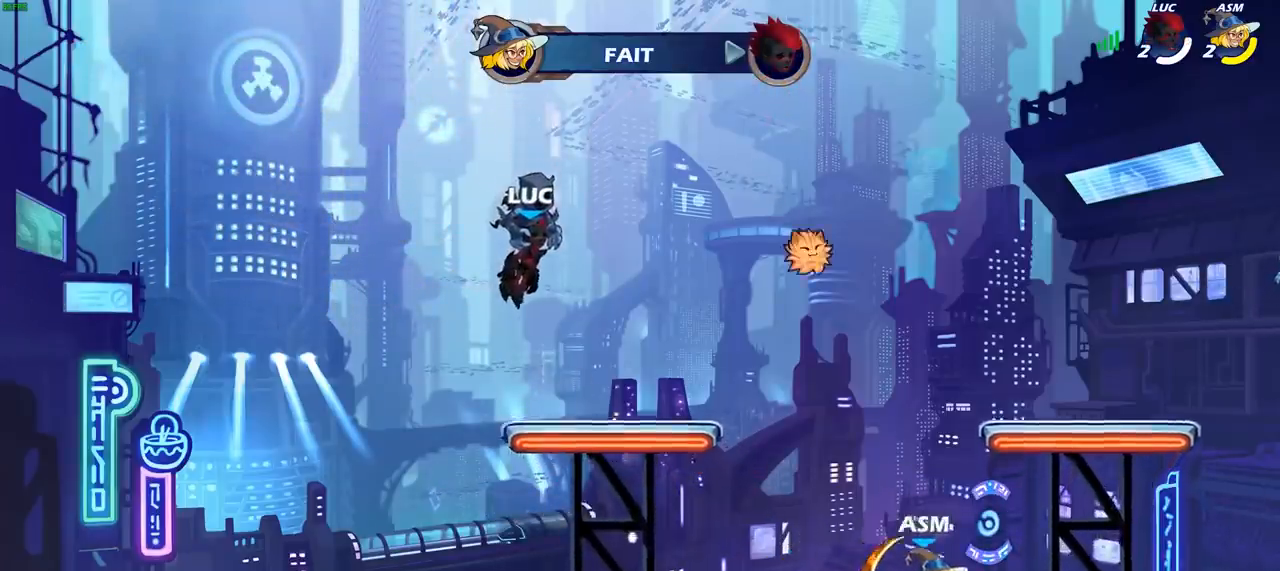
{"buttons": ["SELECT"], "left_stick": "center", "right_stick": "center", "events": [[283, "SELECT", "down"]]}
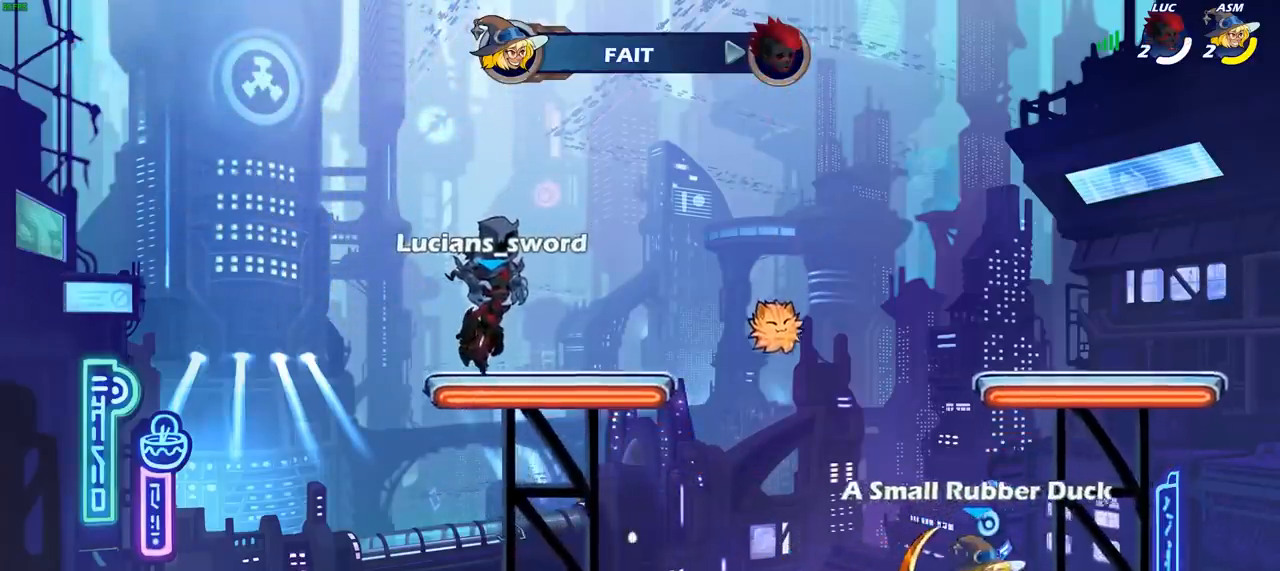
{"buttons": [], "left_stick": "center", "right_stick": "center", "events": [[433, "SELECT", "up"]]}
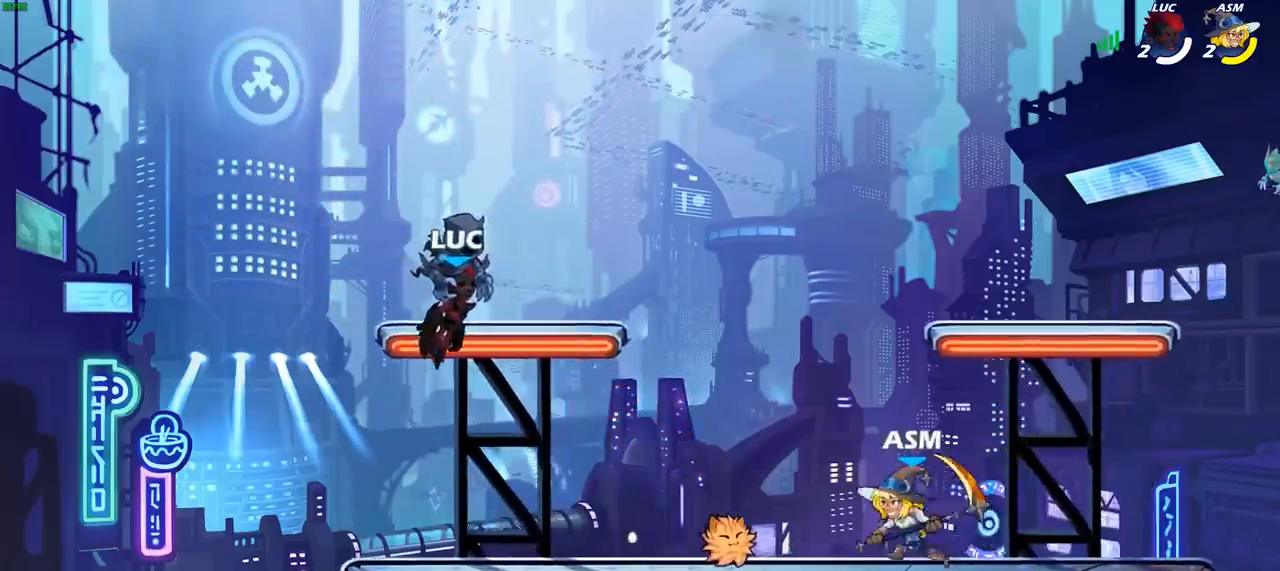
{"buttons": [], "left_stick": "center", "right_stick": "center", "events": []}
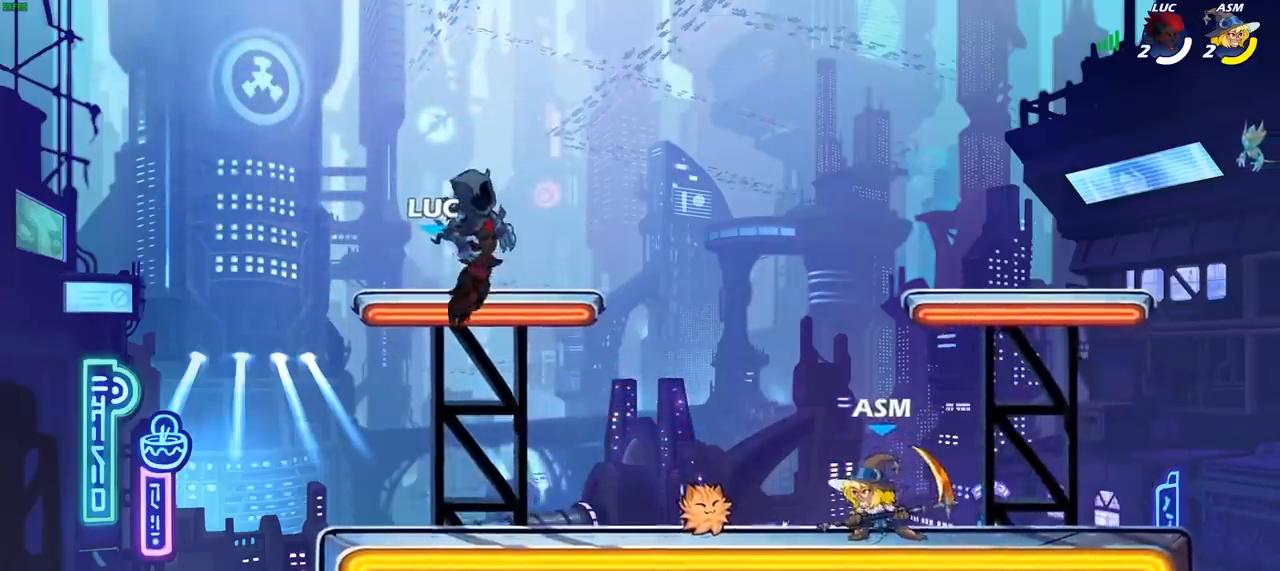
{"buttons": [], "left_stick": "right", "right_stick": "center", "events": [[333, "left_stick", "right"]]}
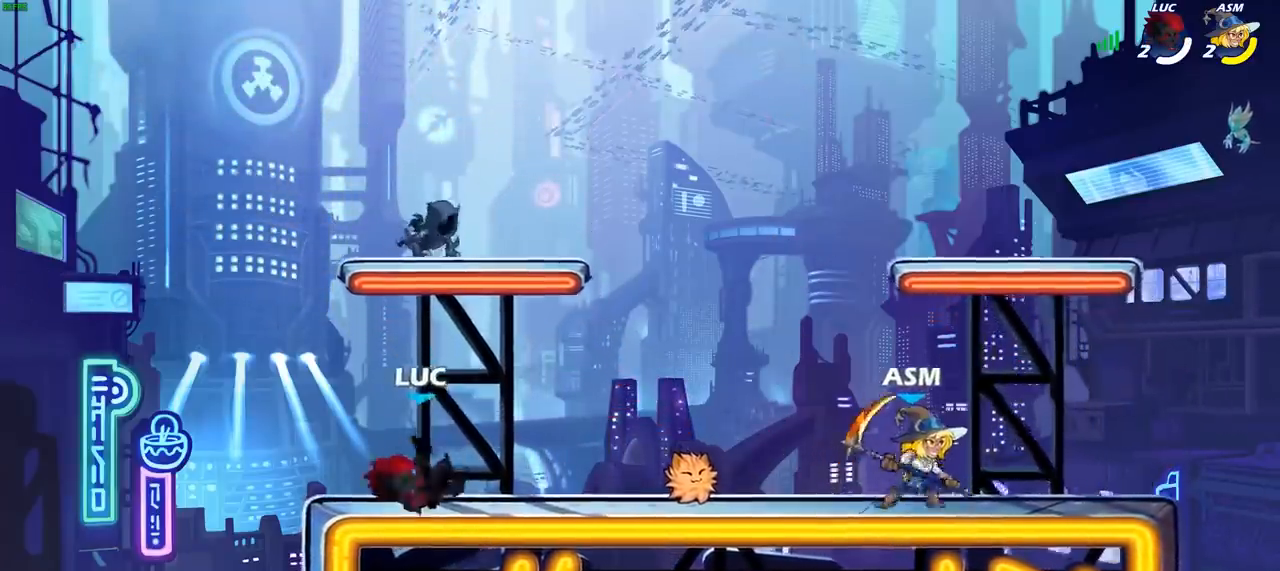
{"buttons": [], "left_stick": "left", "right_stick": "center"}
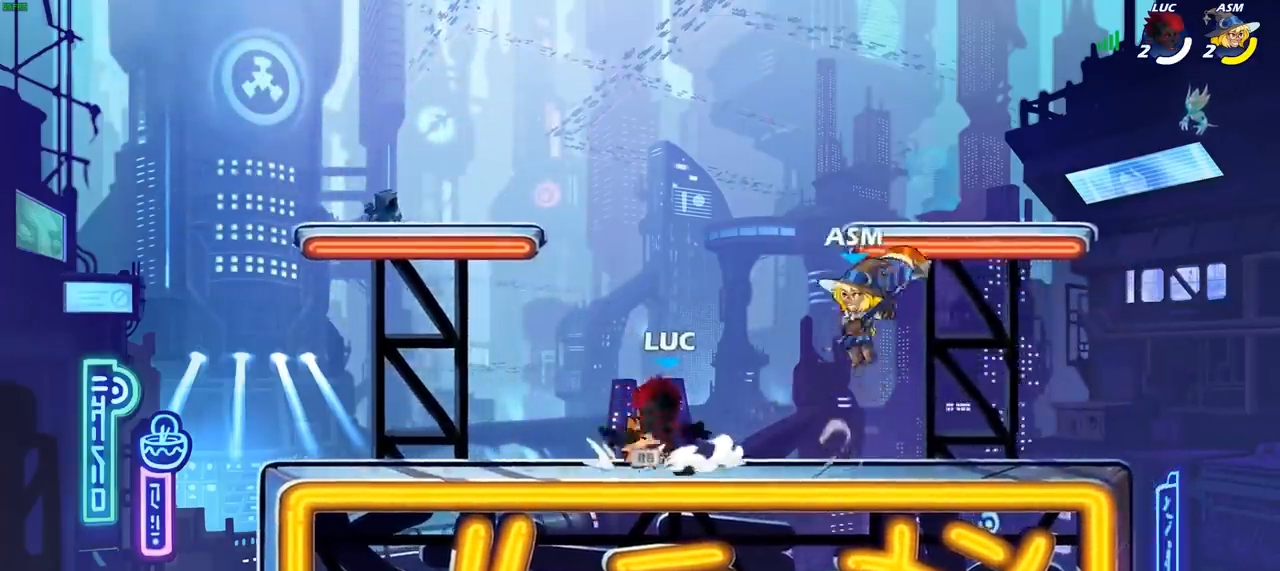
{"buttons": ["SQUARE"], "left_stick": "left", "right_stick": "left", "events": [[50, "left_stick", "up-right"], [250, "left_stick", "center"], [267, "CROSS", "down"], [417, "SQUARE", "down"], [417, "left_stick", "left"], [433, "right_stick", "left"], [500, "CROSS", "up"]]}
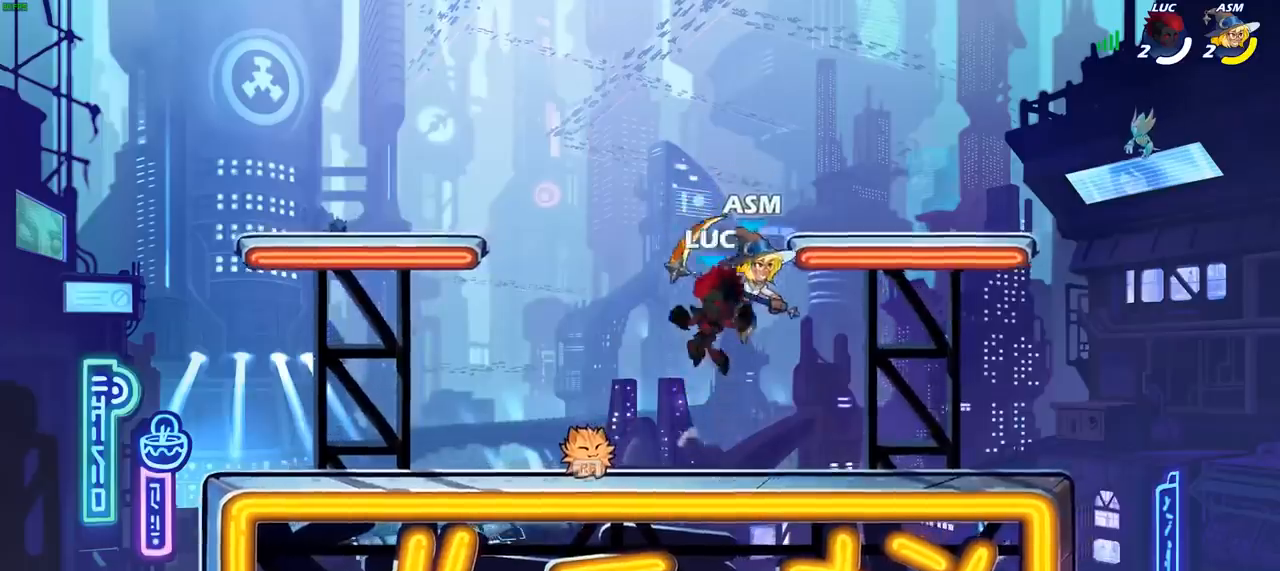
{"buttons": ["CROSS"], "left_stick": "up-left", "right_stick": "center", "events": [[17, "SQUARE", "up"], [17, "right_stick", "center"], [67, "left_stick", "center"], [350, "left_stick", "up-left"], [483, "CROSS", "down"]]}
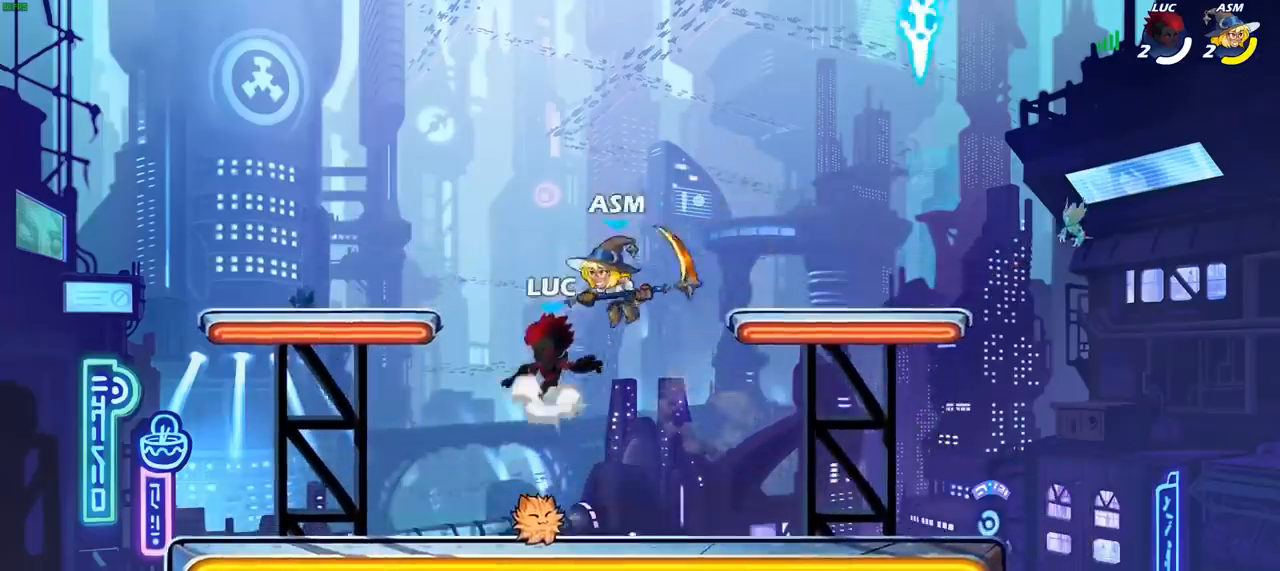
{"buttons": [], "left_stick": "down", "right_stick": "center", "events": [[67, "R1", "down"], [67, "R2", "down"], [83, "CROSS", "up"], [133, "left_stick", "up"], [250, "R1", "up"], [250, "R2", "up"], [333, "left_stick", "left"], [483, "left_stick", "down"]]}
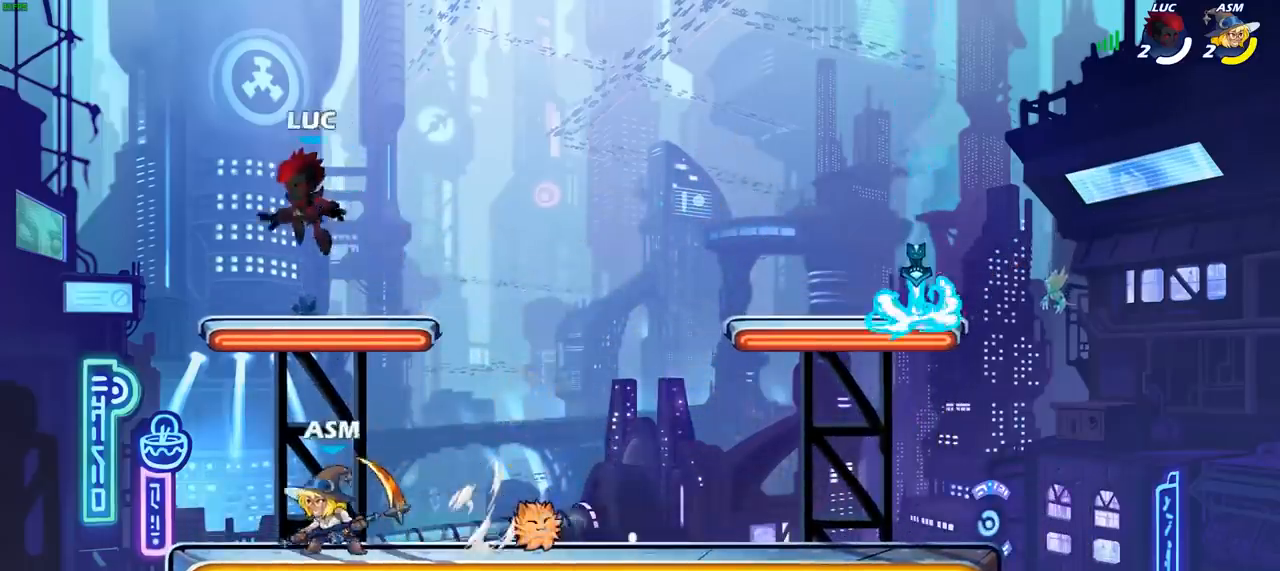
{"buttons": [], "left_stick": "down-right", "right_stick": "center", "events": [[33, "left_stick", "right"], [233, "R2", "down"], [250, "CROSS", "down"], [250, "R1", "down"], [317, "left_stick", "up-right"], [367, "R1", "up"], [383, "CROSS", "up"], [383, "R2", "up"], [500, "left_stick", "down-right"]]}
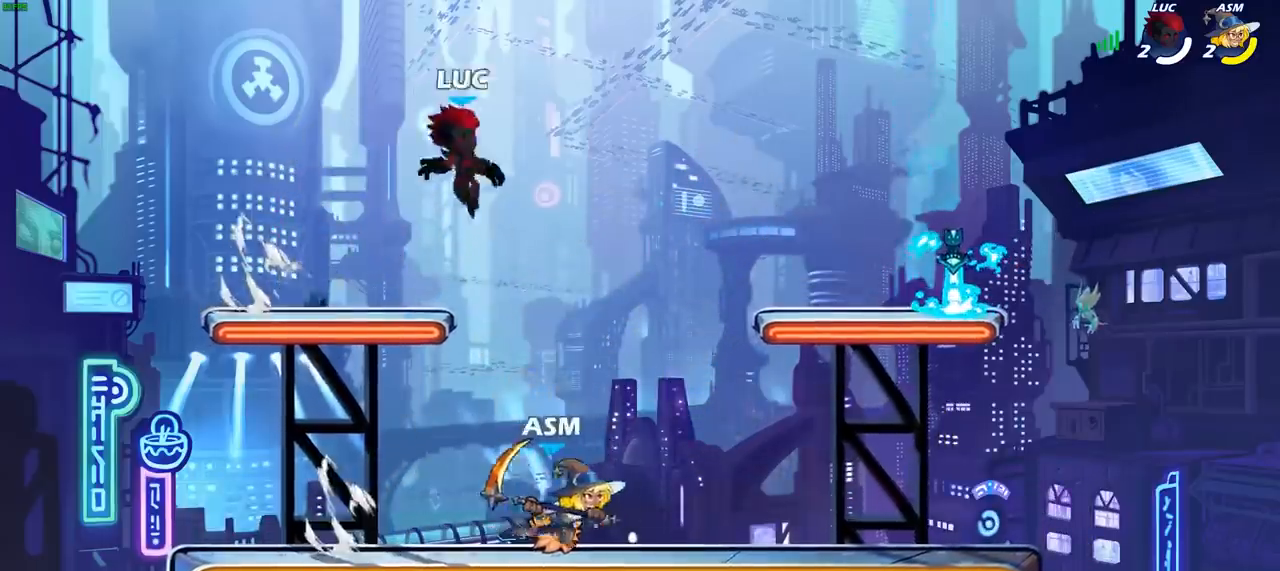
{"buttons": [], "left_stick": "left", "right_stick": "center", "events": [[67, "left_stick", "down-left"], [150, "SQUARE", "down"], [233, "left_stick", "left"], [250, "SQUARE", "up"]]}
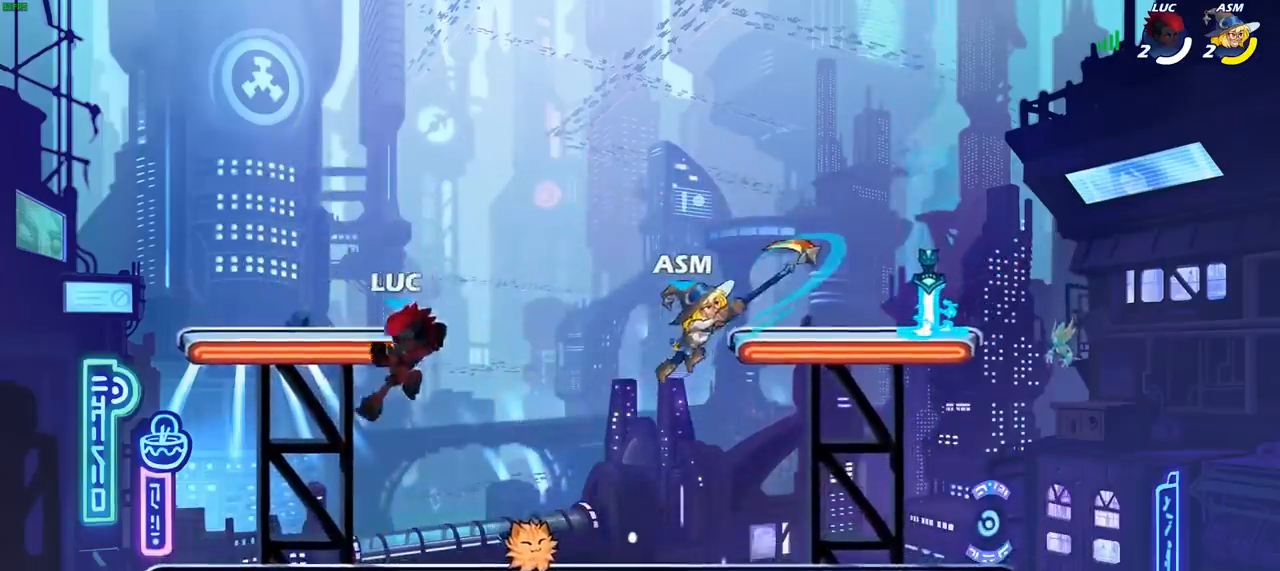
{"buttons": ["CROSS"], "left_stick": "right", "right_stick": "center", "events": [[117, "left_stick", "center"], [233, "left_stick", "right"], [467, "CROSS", "down"]]}
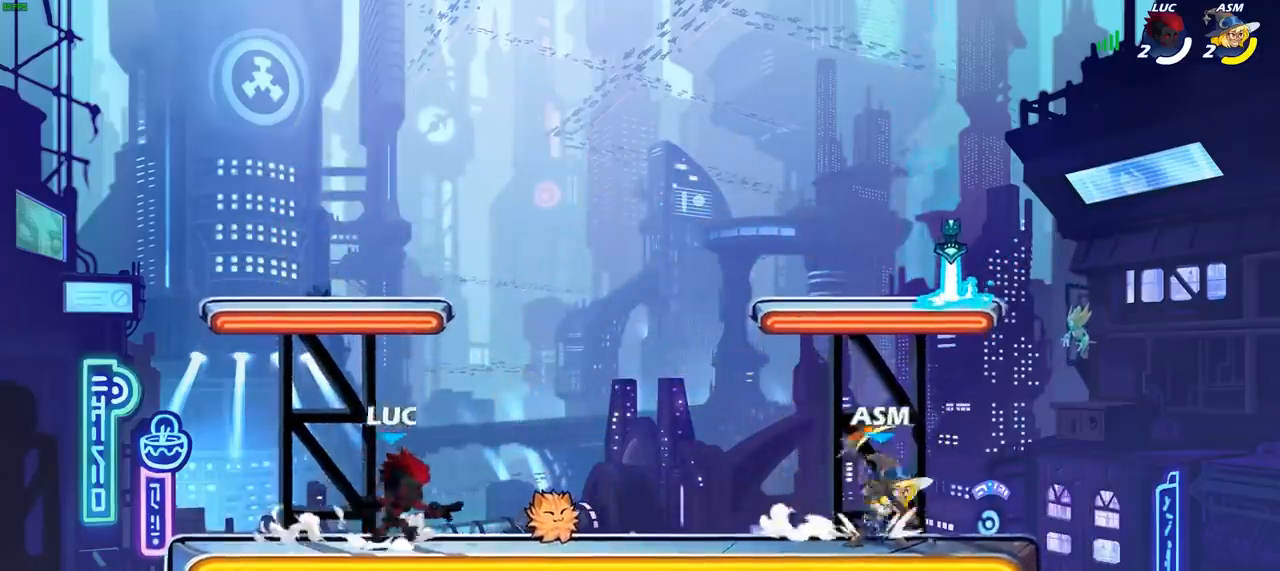
{"buttons": [], "left_stick": "down", "right_stick": "center", "events": [[150, "CROSS", "up"], [250, "left_stick", "center"], [317, "R2", "down"], [367, "left_stick", "down"], [500, "R2", "up"]]}
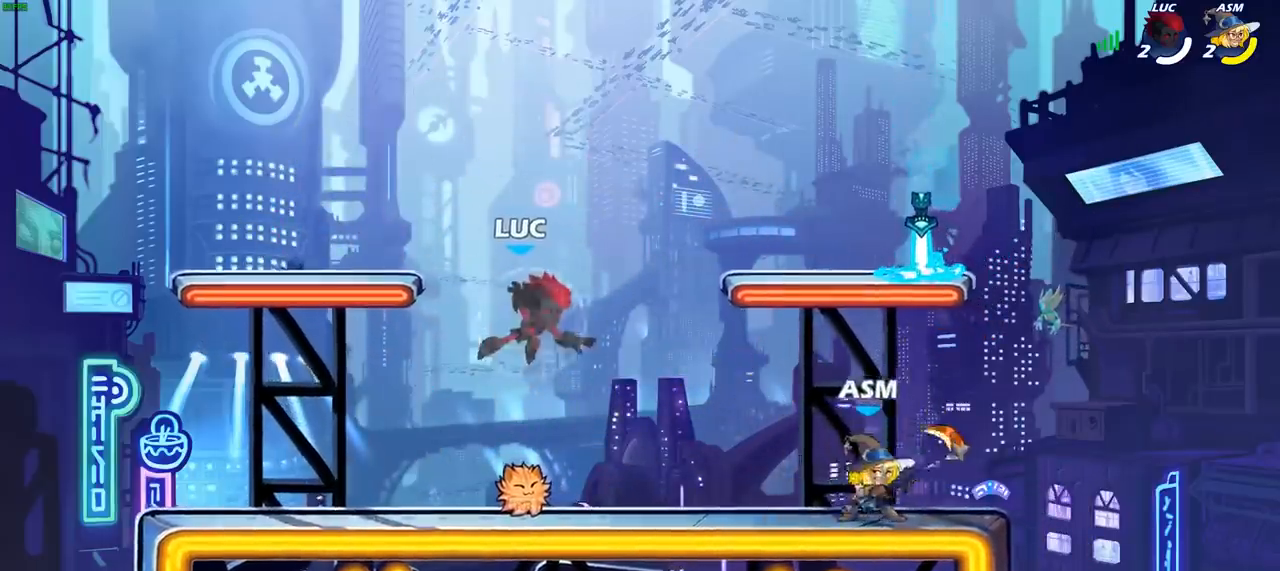
{"buttons": [], "left_stick": "left", "right_stick": "center", "events": [[100, "CROSS", "down"], [150, "SQUARE", "down"], [200, "SQUARE", "up"], [267, "CROSS", "up"], [267, "left_stick", "up-right"], [450, "left_stick", "left"]]}
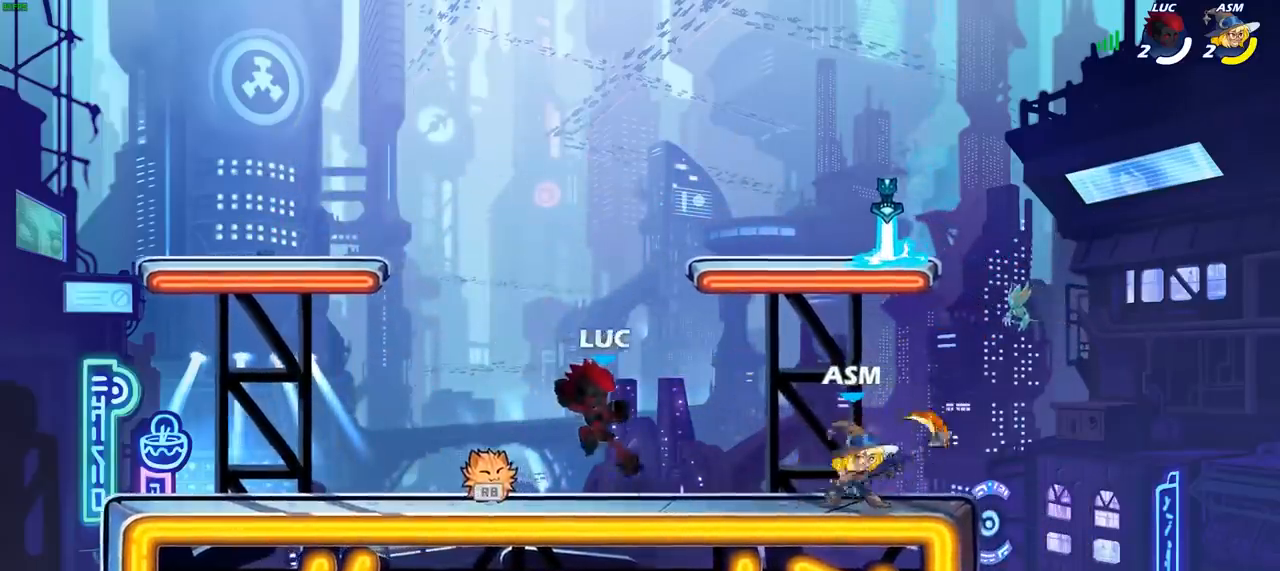
{"buttons": ["R2"], "left_stick": "left", "right_stick": "center", "events": [[300, "CROSS", "down"], [300, "left_stick", "up-left"], [450, "CROSS", "up"], [450, "left_stick", "left"], [500, "R2", "down"]]}
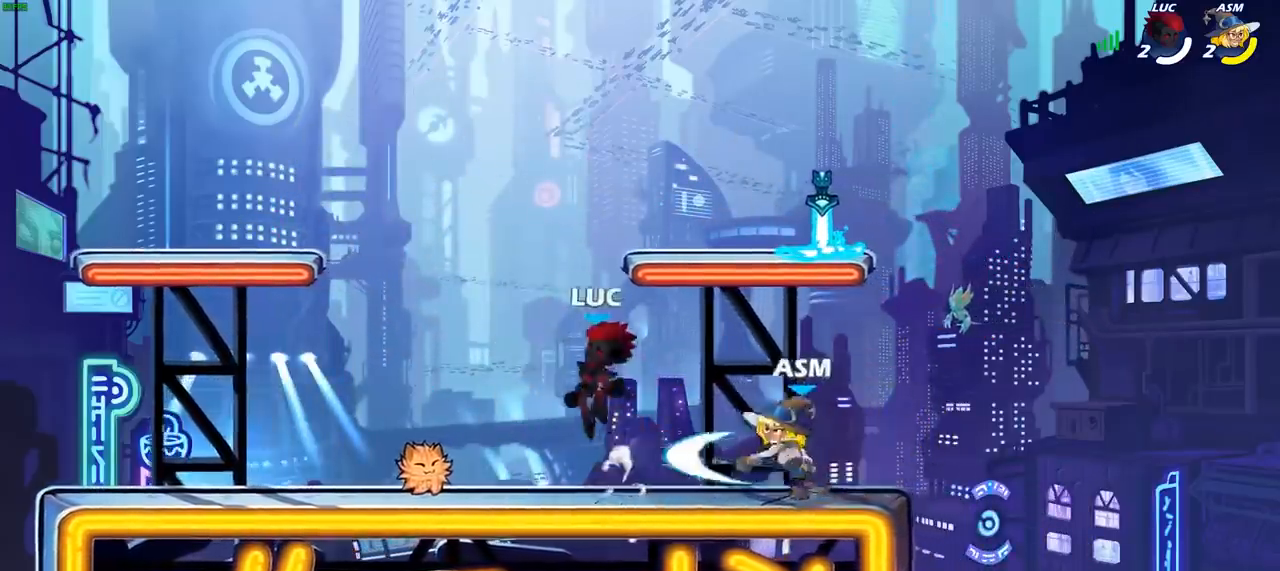
{"buttons": [], "left_stick": "right", "right_stick": "center", "events": [[67, "CROSS", "down"], [117, "CROSS", "up"], [167, "R2", "up"], [167, "left_stick", "down-left"], [467, "left_stick", "right"]]}
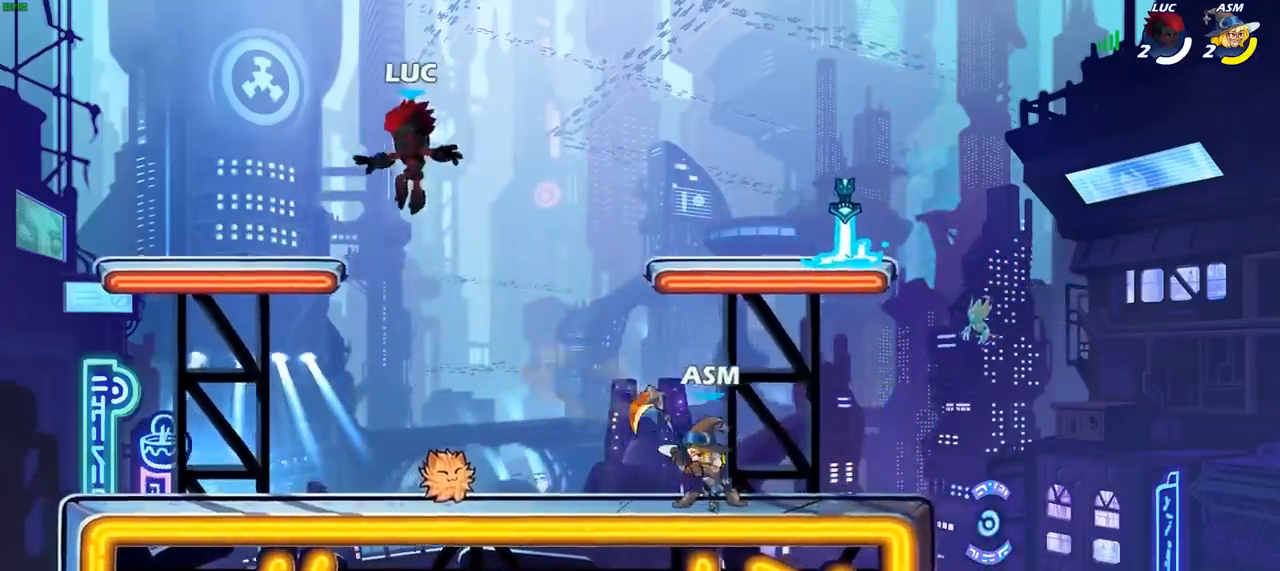
{"buttons": ["R1"], "left_stick": "down-left", "right_stick": "center", "events": [[133, "left_stick", "down"], [267, "left_stick", "down-right"], [450, "left_stick", "down-left"], [500, "R1", "down"]]}
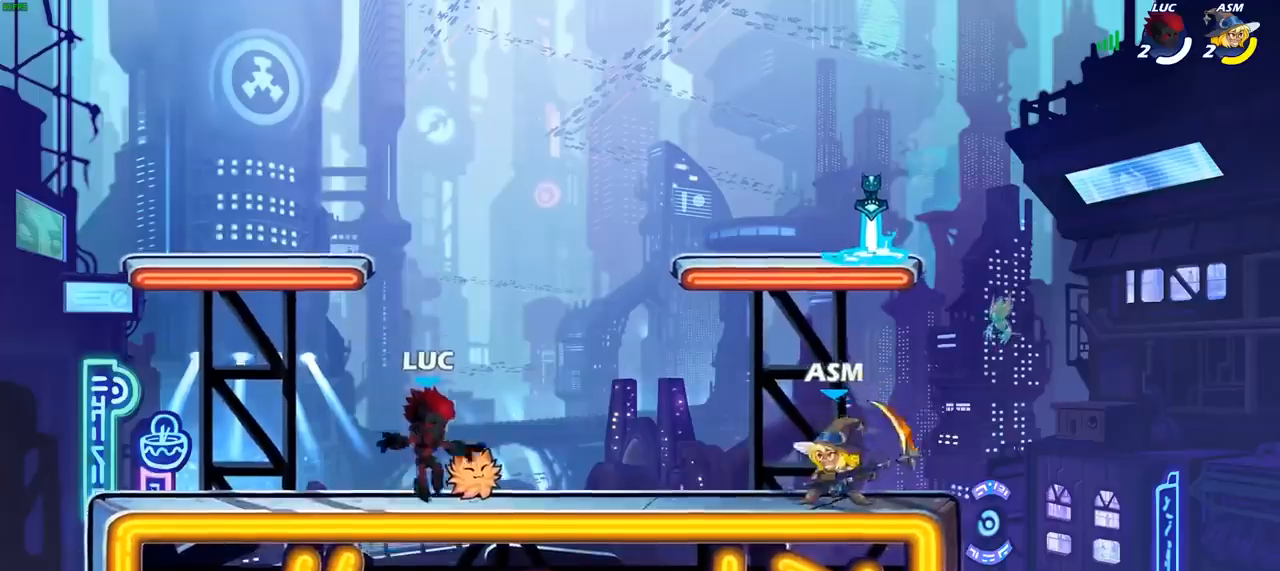
{"buttons": ["R1"], "left_stick": "right", "right_stick": "center", "events": [[17, "CROSS", "down"], [17, "left_stick", "left"], [117, "R1", "up"], [133, "CROSS", "up"], [283, "left_stick", "down-left"], [350, "R1", "down"], [400, "left_stick", "down-right"], [467, "left_stick", "right"]]}
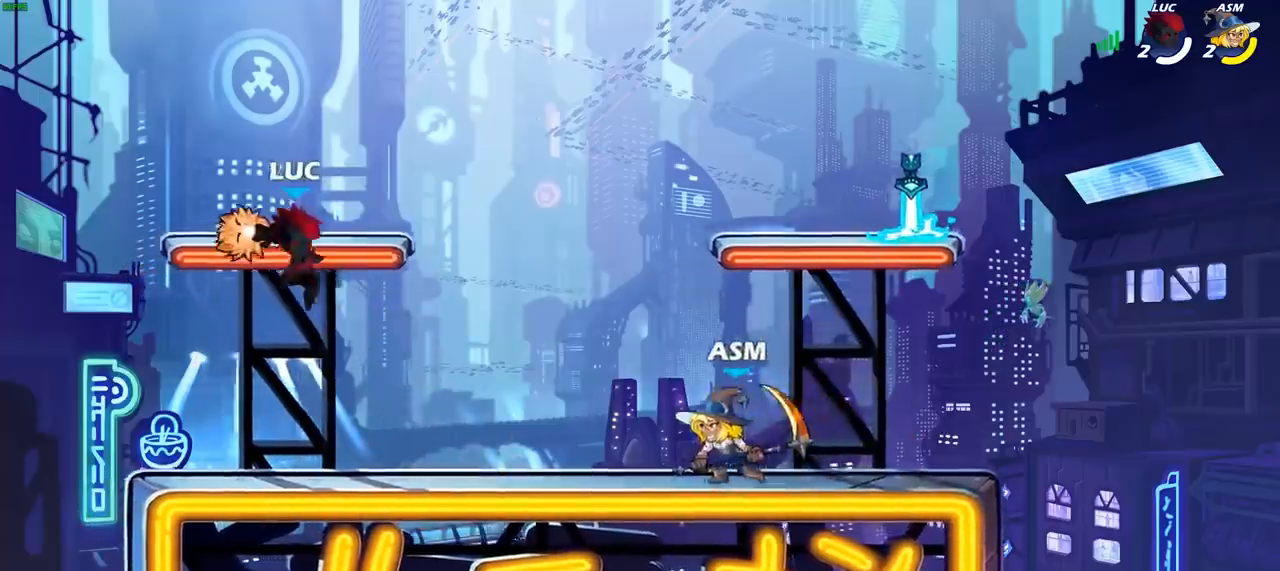
{"buttons": ["R1"], "left_stick": "right", "right_stick": "center", "events": [[83, "left_stick", "up"], [150, "left_stick", "left"], [317, "left_stick", "down-left"], [433, "left_stick", "right"]]}
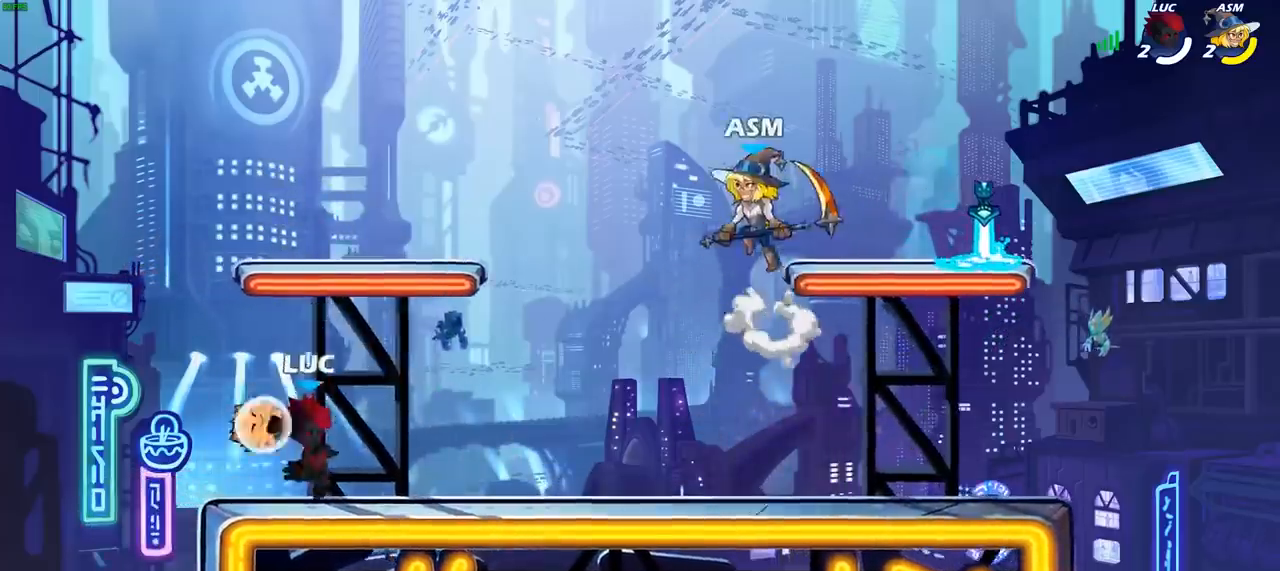
{"buttons": ["R1"], "left_stick": "right", "right_stick": "center", "events": []}
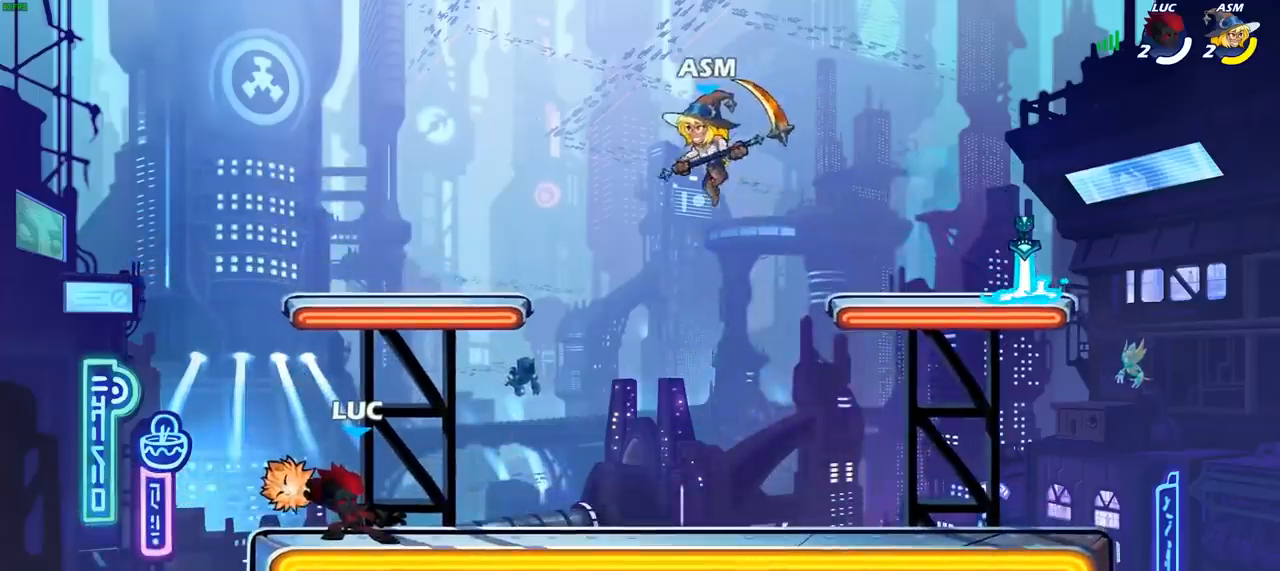
{"buttons": [], "left_stick": "up", "right_stick": "center", "events": [[483, "R1", "up"], [483, "left_stick", "up"]]}
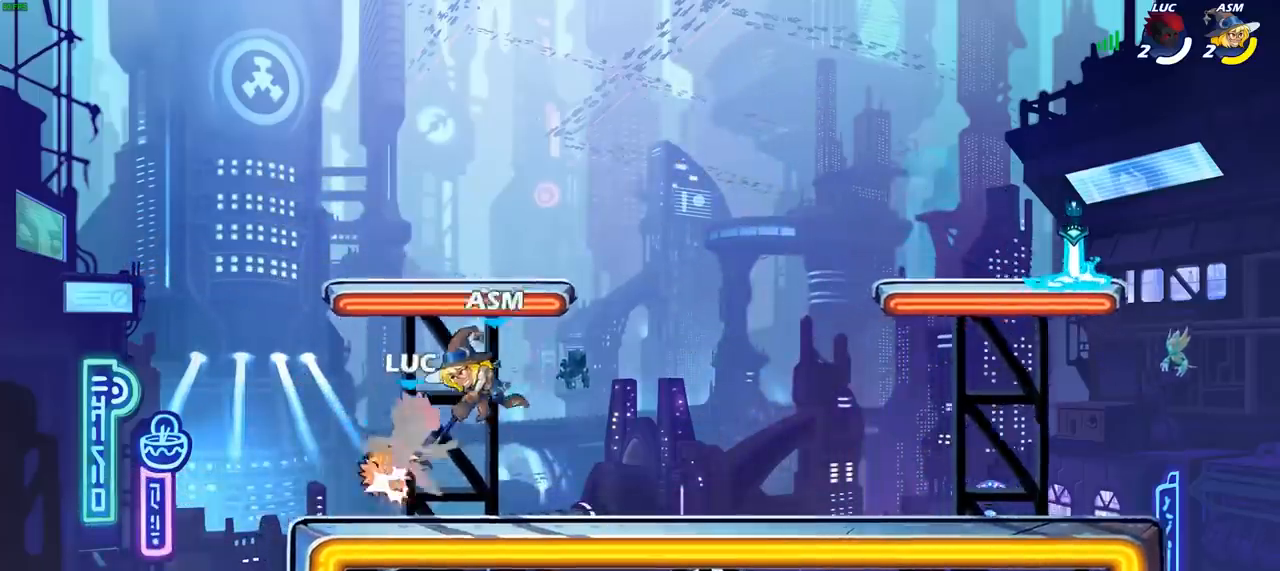
{"buttons": [], "left_stick": "center", "right_stick": "center", "events": [[17, "left_stick", "center"]]}
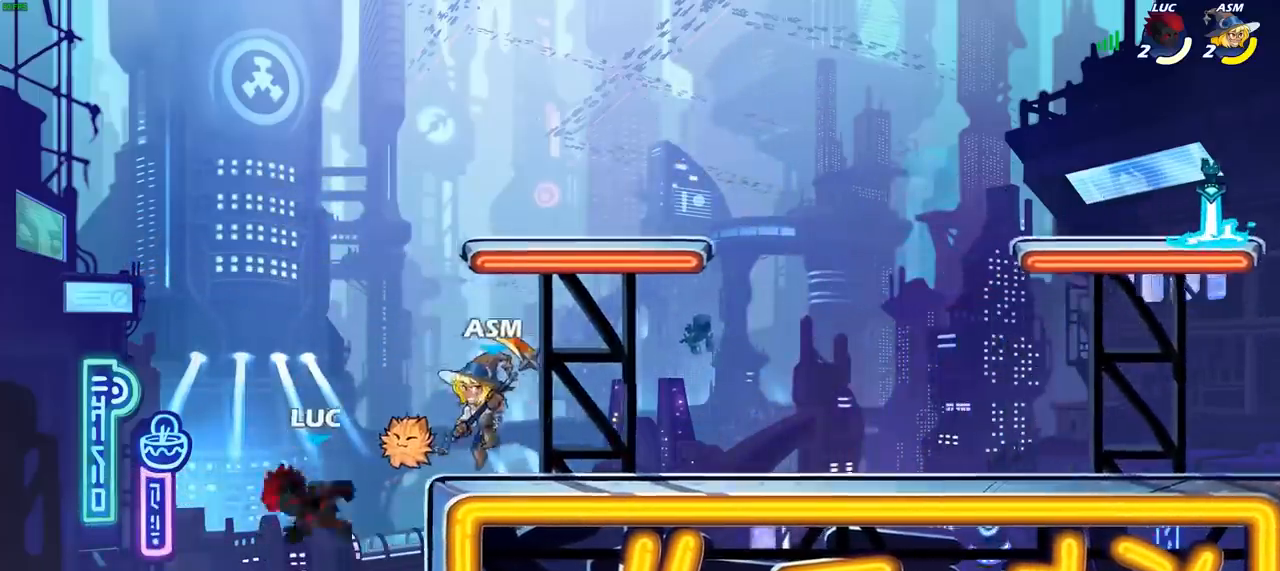
{"buttons": [], "left_stick": "right", "right_stick": "center", "events": [[167, "R2", "down"], [283, "left_stick", "right"], [367, "R2", "up"]]}